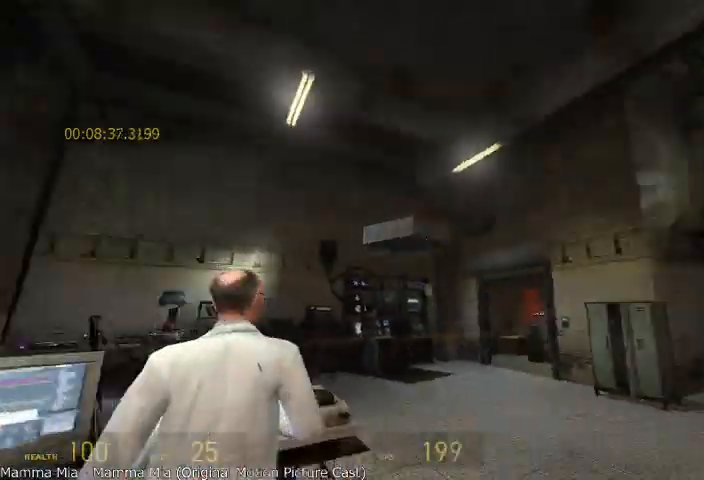
Gameplay with keyboard and mouse; each line is a JSON object with the keys and mouse buttons held at the frame after it. "events" lists presses ("down") and releases ("up") of "a", "alt", "d", "r", "s", "shift", "space", "tab", "w", "mouse_left", "mouse_right", "mouse_wheel_up" and "mouse_wheel_down" between this image and that frame as [ms after this image, input, new state], when the widget could be followed in between. "mouse_left", "mouse_right", "mouse_wheel_up", "mouse_wheel_down" = the "left", "right", "wheel_up", "wheel_down" buttons of the "mouse" list. No other keys are recorded. Mouse movement is not recorded.
{"keys": ["d", "w"], "mouse": [], "events": [[333, "a", "up"], [417, "d", "down"], [500, "w", "down"]]}
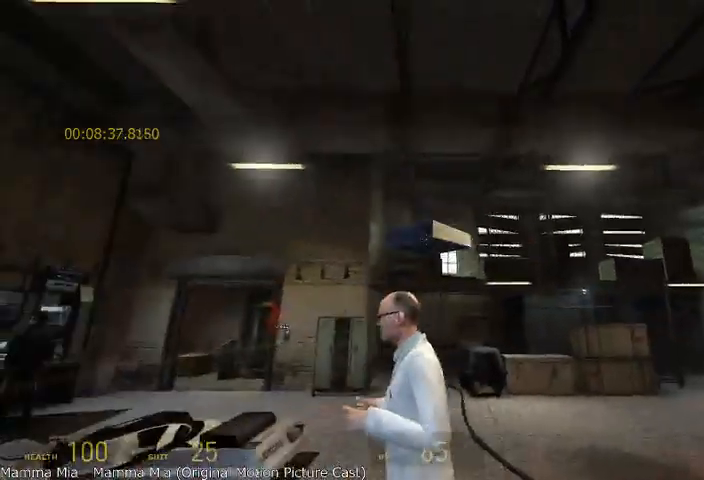
{"keys": ["d", "w"], "mouse": ["wheel_up"], "events": [[500, "mouse_wheel_up", "down"]]}
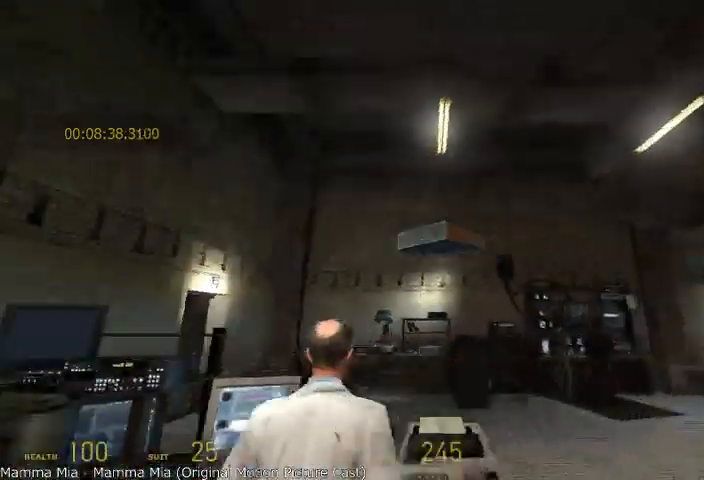
{"keys": ["d"], "mouse": ["wheel_up"], "events": [[42, "w", "up"]]}
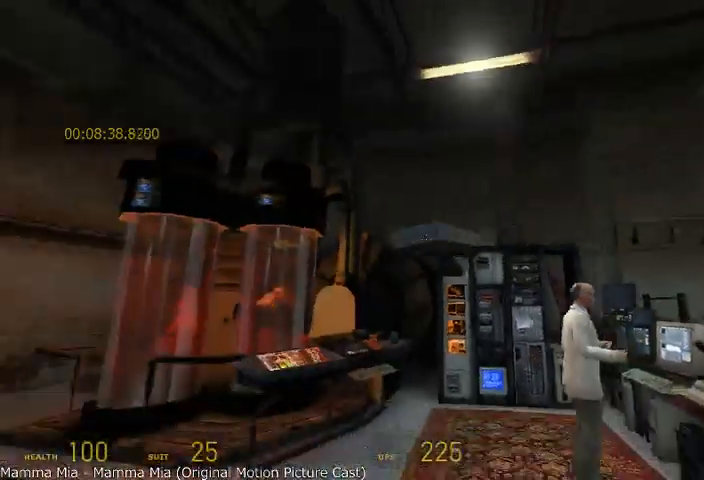
{"keys": ["w"], "mouse": ["wheel_up"], "events": [[458, "w", "down"], [500, "d", "up"]]}
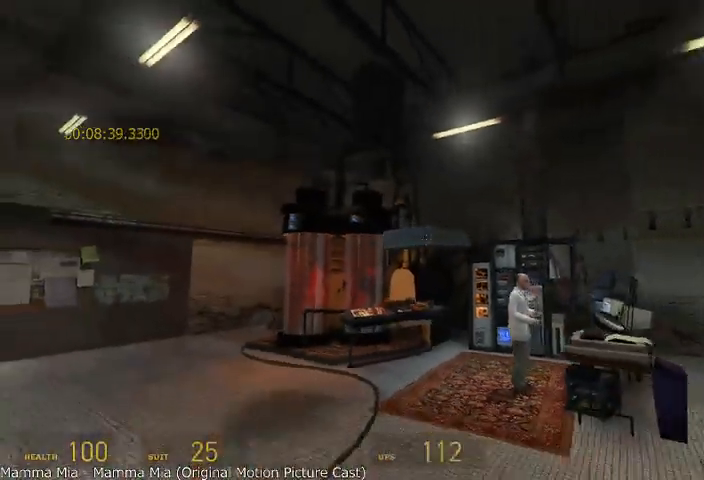
{"keys": ["d", "w"], "mouse": [], "events": [[125, "mouse_wheel_up", "up"], [375, "d", "down"]]}
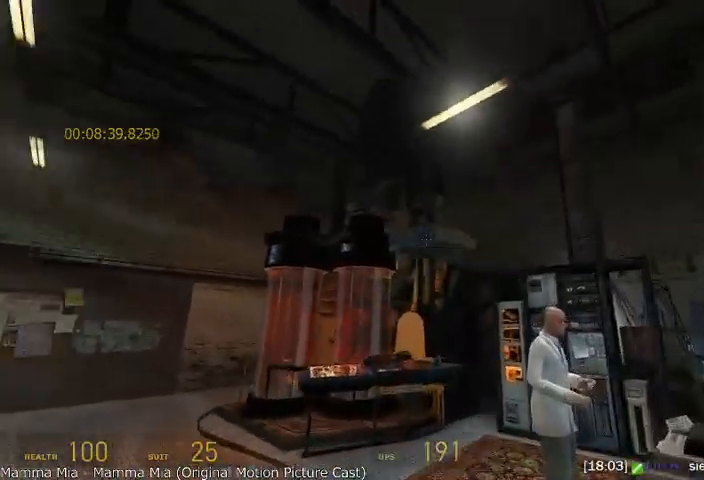
{"keys": [], "mouse": [], "events": [[83, "w", "up"], [292, "d", "up"], [333, "w", "down"], [458, "w", "up"]]}
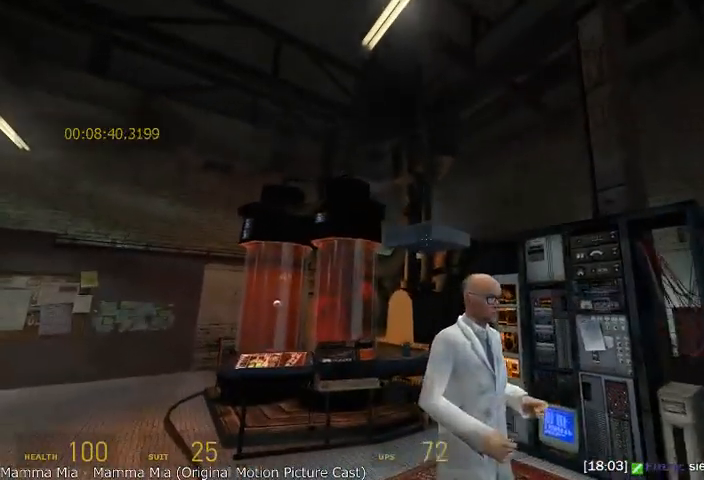
{"keys": [], "mouse": [], "events": []}
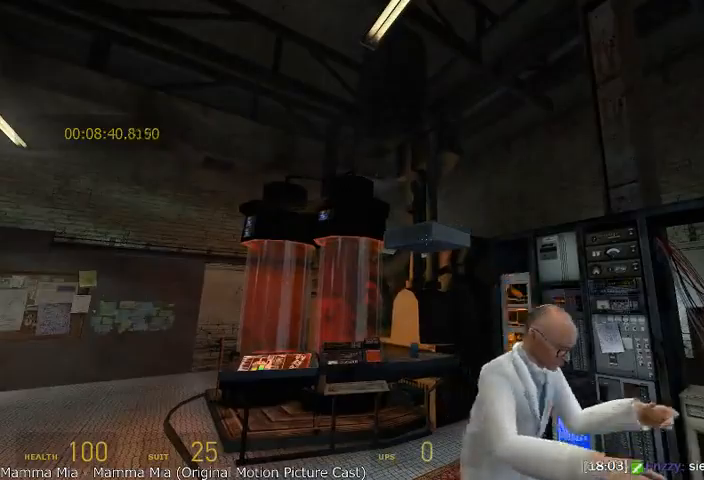
{"keys": [], "mouse": [], "events": []}
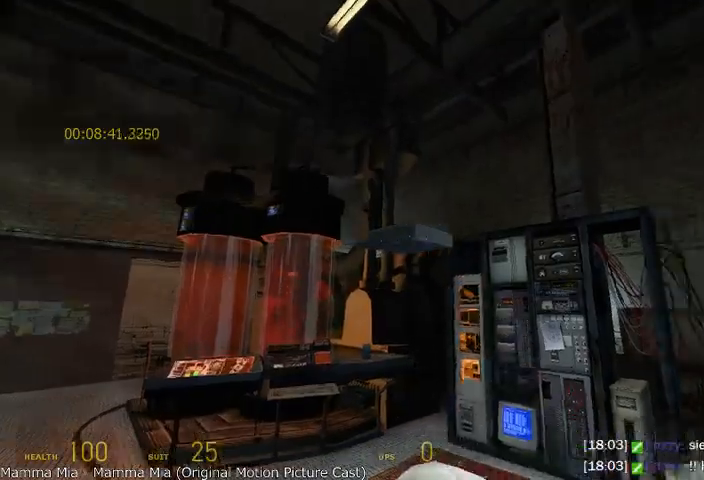
{"keys": [], "mouse": [], "events": []}
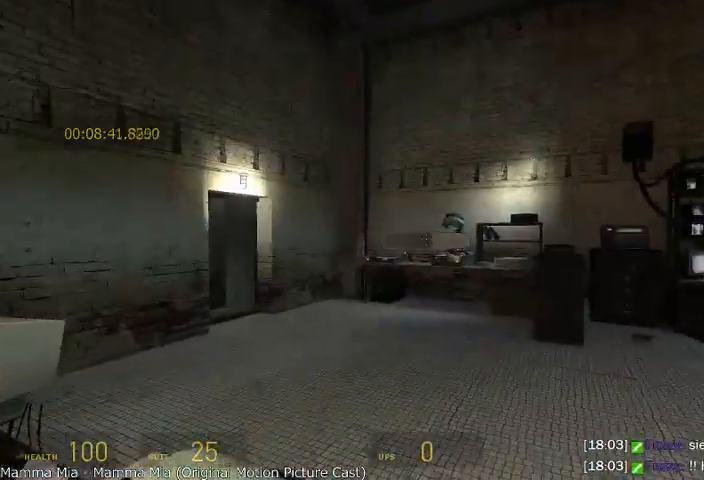
{"keys": ["d"], "mouse": [], "events": [[458, "d", "down"]]}
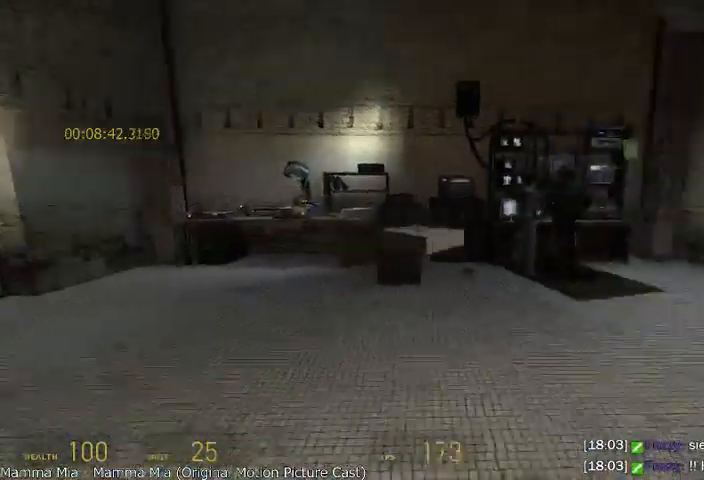
{"keys": ["w"], "mouse": [], "events": [[42, "w", "down"], [167, "d", "up"]]}
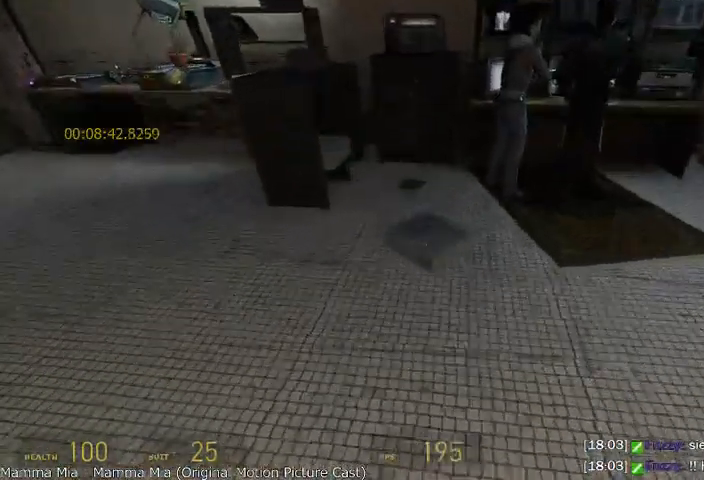
{"keys": ["d"], "mouse": [], "events": [[208, "w", "up"], [333, "d", "down"]]}
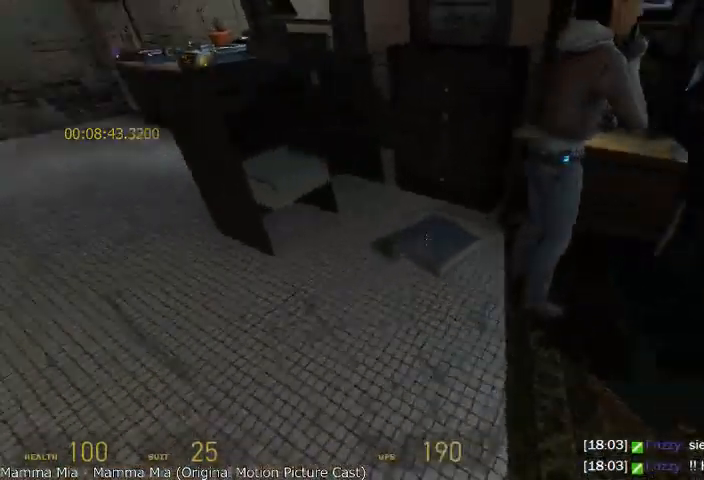
{"keys": ["a"], "mouse": [], "events": [[42, "d", "up"], [292, "a", "down"]]}
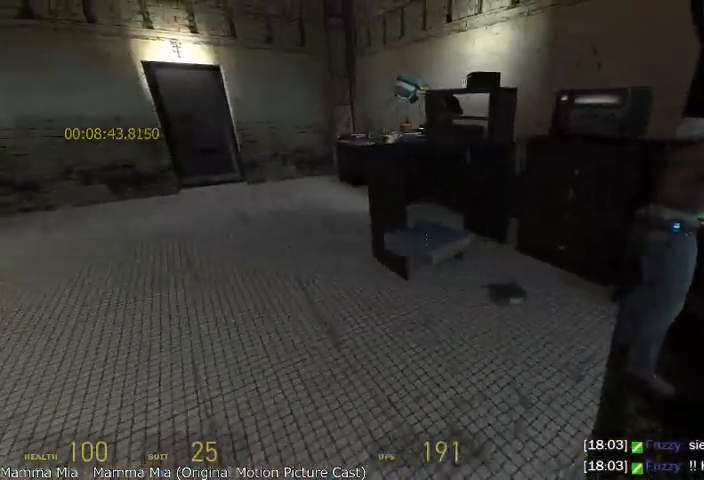
{"keys": ["w"], "mouse": [], "events": [[83, "a", "up"], [167, "d", "down"], [375, "w", "down"], [458, "d", "up"]]}
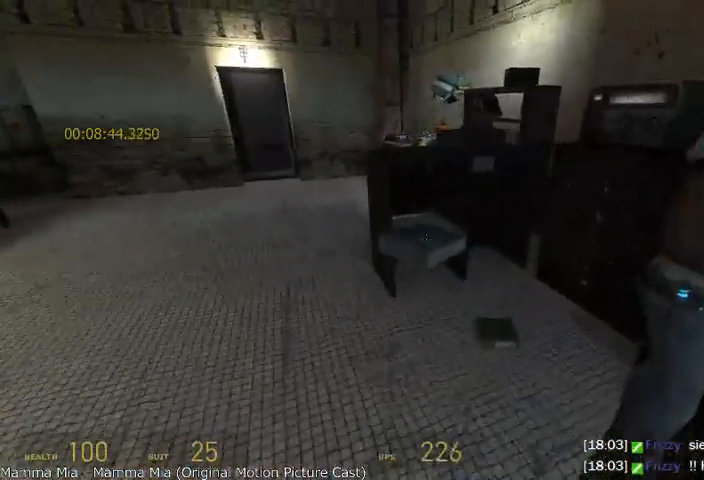
{"keys": ["d", "s"], "mouse": [], "events": [[42, "a", "down"], [83, "w", "up"], [333, "a", "up"], [375, "s", "down"], [458, "d", "down"]]}
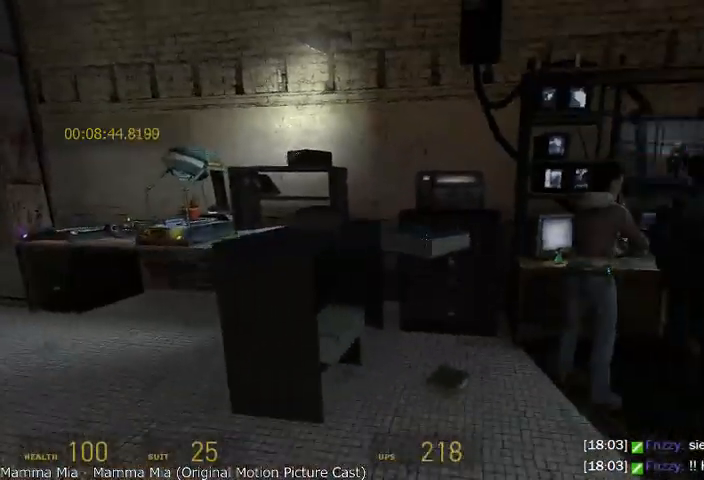
{"keys": ["w"], "mouse": [], "events": [[42, "s", "up"], [292, "w", "down"], [333, "d", "up"]]}
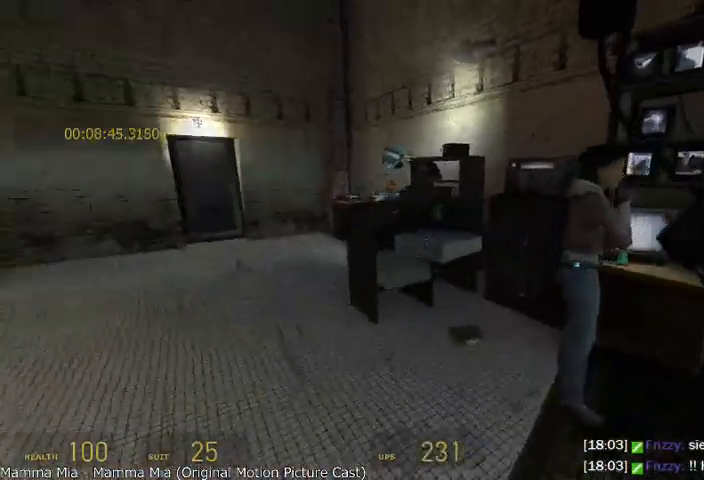
{"keys": ["w"], "mouse": [], "events": [[83, "a", "down"], [83, "w", "up"], [333, "w", "down"], [375, "a", "up"]]}
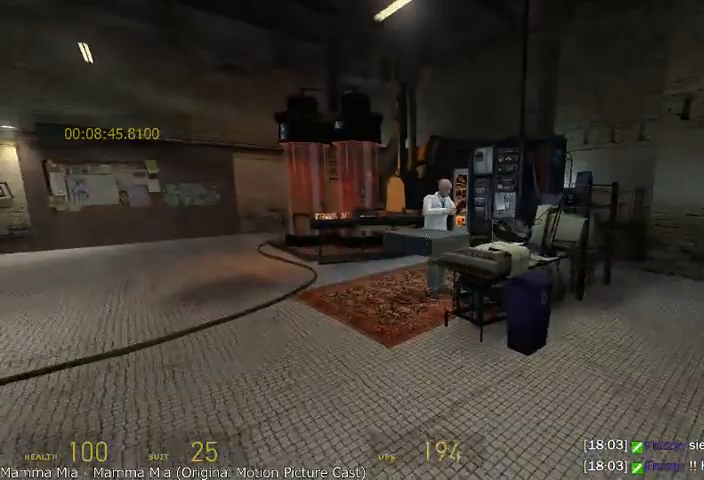
{"keys": ["a"], "mouse": [], "events": [[42, "d", "down"], [208, "w", "up"], [333, "d", "up"], [375, "a", "down"]]}
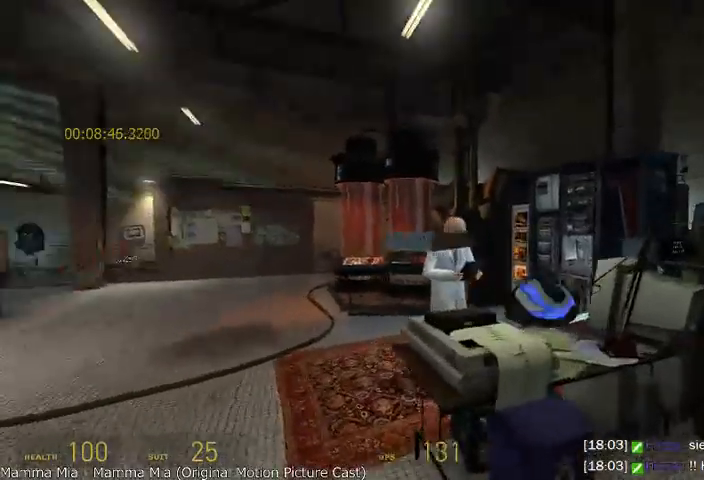
{"keys": ["a"], "mouse": [], "events": [[125, "a", "up"], [375, "w", "down"], [458, "a", "down"], [500, "w", "up"]]}
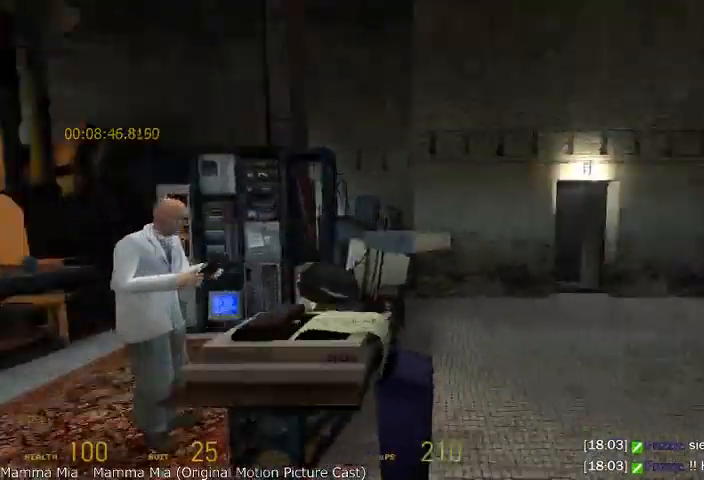
{"keys": ["d"], "mouse": [], "events": [[167, "a", "up"], [417, "d", "down"]]}
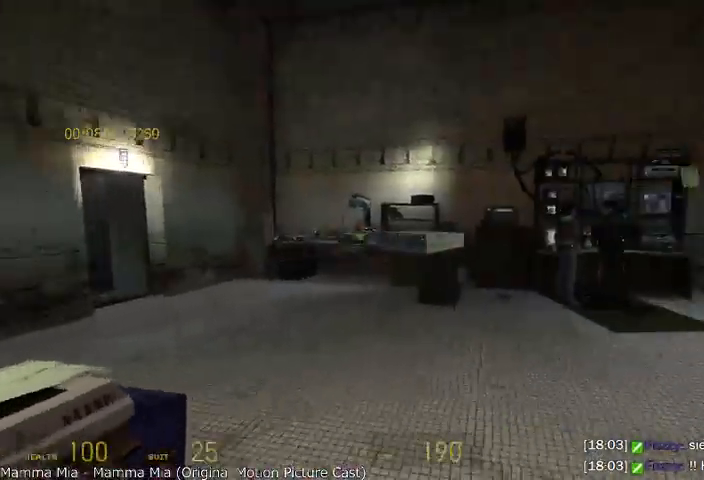
{"keys": ["w"], "mouse": [], "events": [[167, "d", "up"], [167, "w", "down"]]}
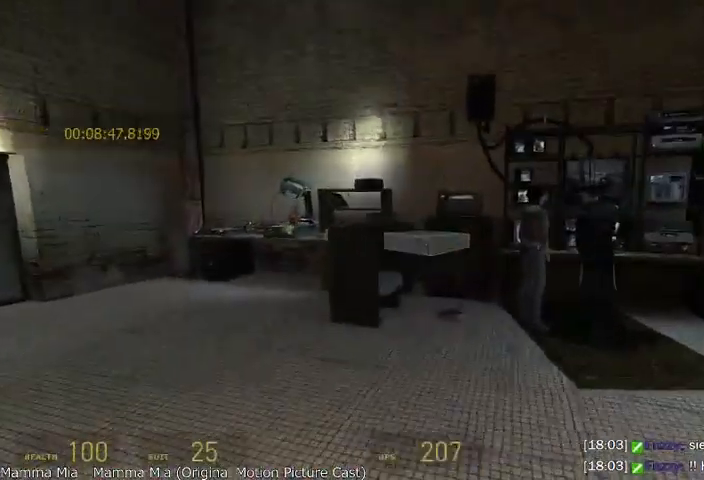
{"keys": ["d"], "mouse": [], "events": [[42, "d", "down"], [417, "w", "up"]]}
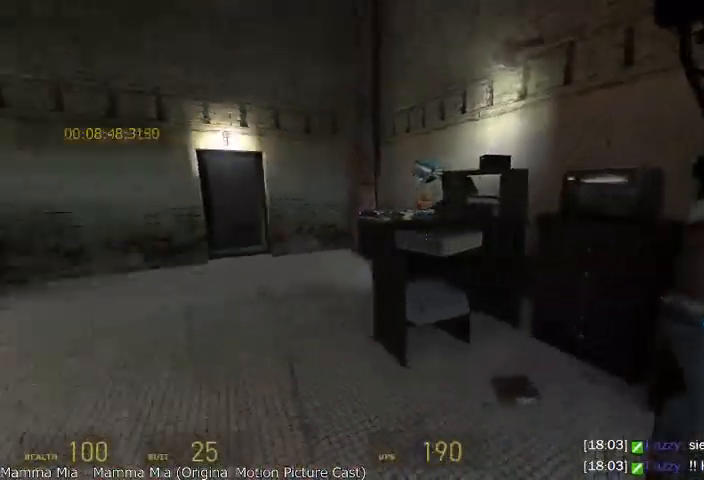
{"keys": [], "mouse": [], "events": [[83, "d", "up"], [208, "a", "down"], [458, "a", "up"]]}
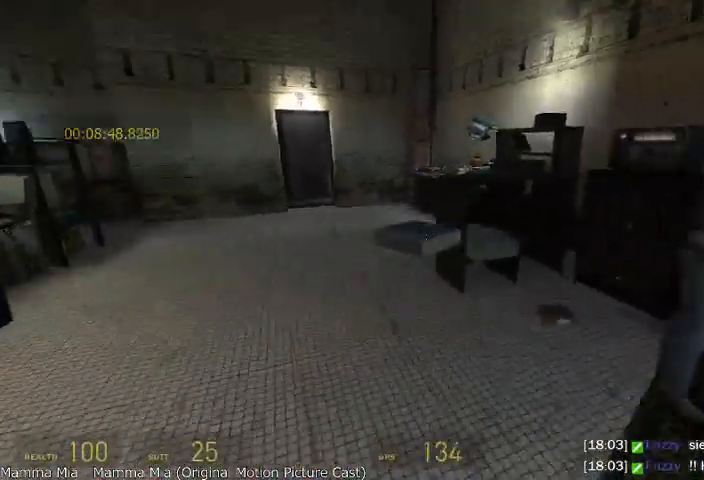
{"keys": ["a"], "mouse": [], "events": [[167, "d", "down"], [333, "a", "down"], [333, "d", "up"]]}
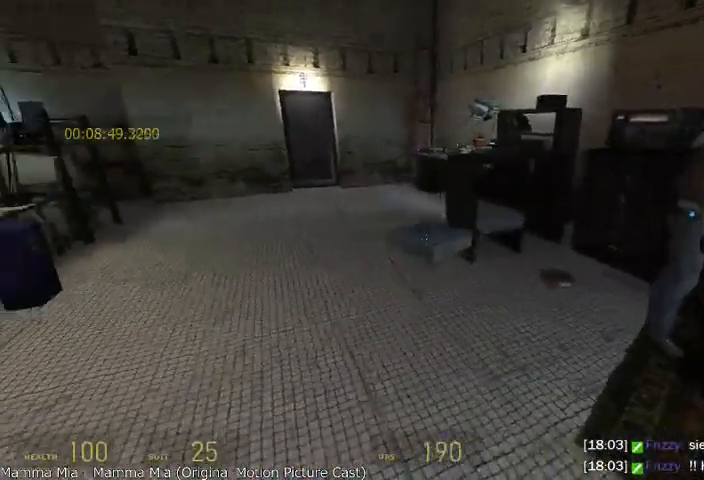
{"keys": ["a"], "mouse": [], "events": [[83, "w", "down"], [125, "a", "up"], [208, "d", "down"], [333, "d", "up"], [333, "w", "up"], [458, "a", "down"]]}
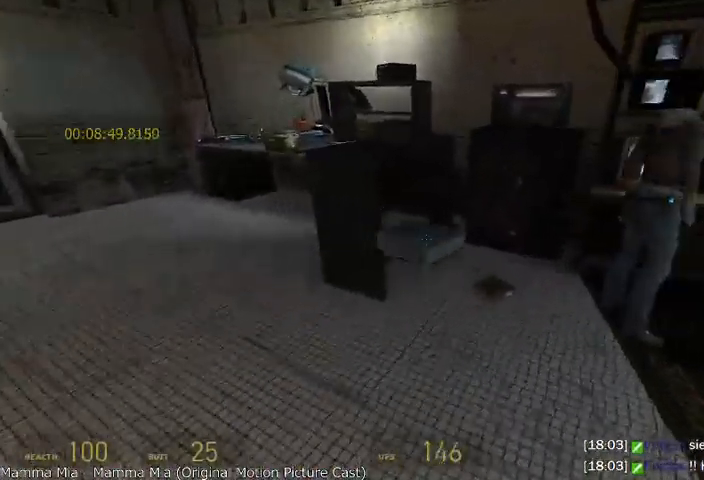
{"keys": ["d"], "mouse": [], "events": [[167, "a", "up"], [292, "d", "down"]]}
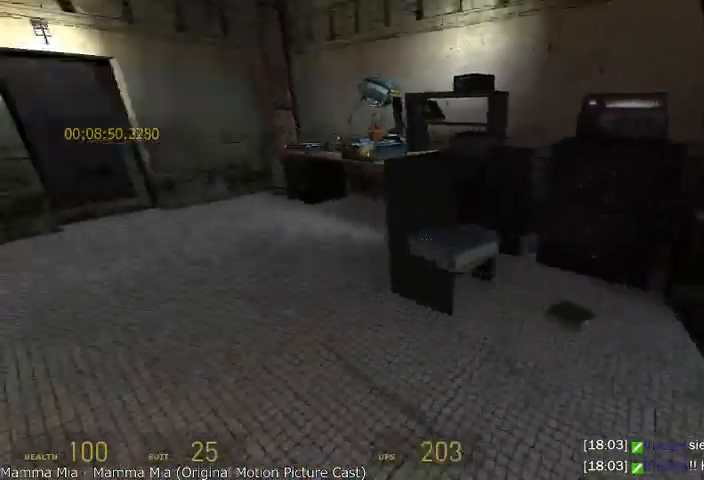
{"keys": ["a"], "mouse": ["wheel_up"], "events": [[125, "mouse_wheel_up", "down"], [167, "a", "down"], [167, "d", "up"]]}